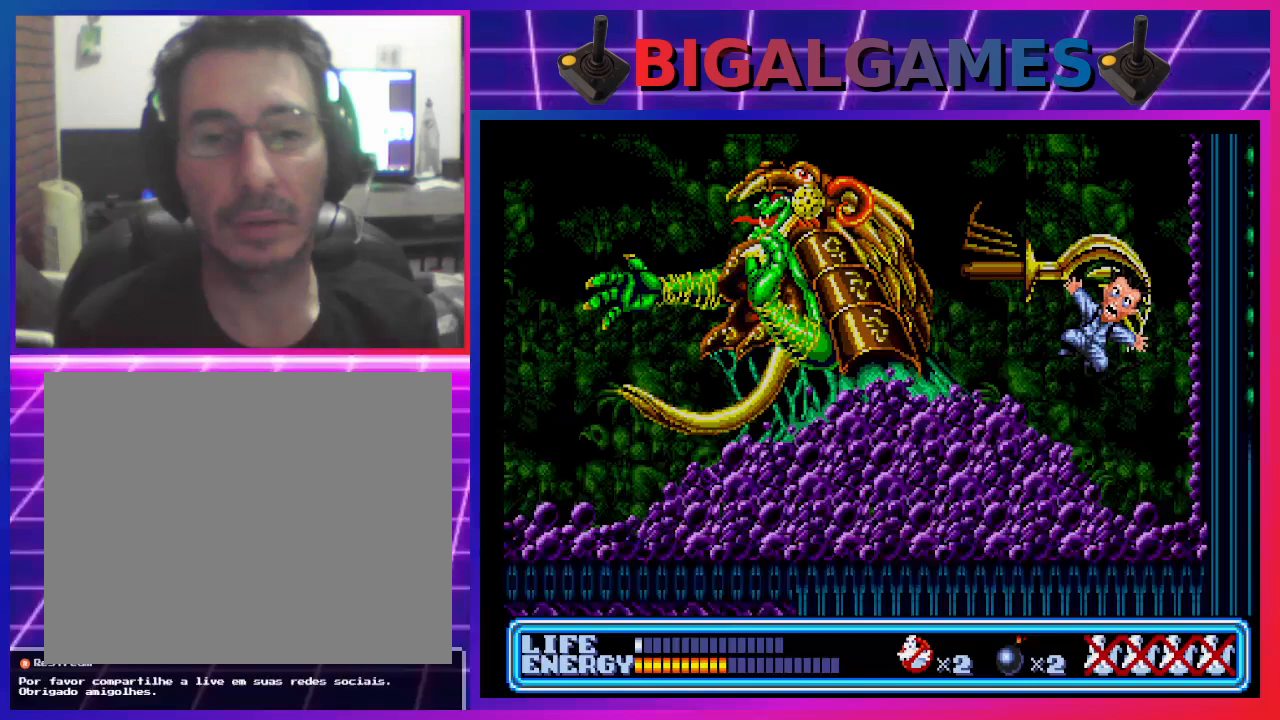
Gameplay with a controller (PlayStation layout); each line is a JSON object with the inputs held at the frame after it. "events" lists button and stick changes between this image and that frame as [ms after this image, input, new state], when the widget could be followed in between. Not read: right_stick.
{"buttons": [], "left_stick": "center", "events": [[33, "CROSS", "up"], [67, "CIRCLE", "up"], [300, "DPAD_RIGHT", "up"]]}
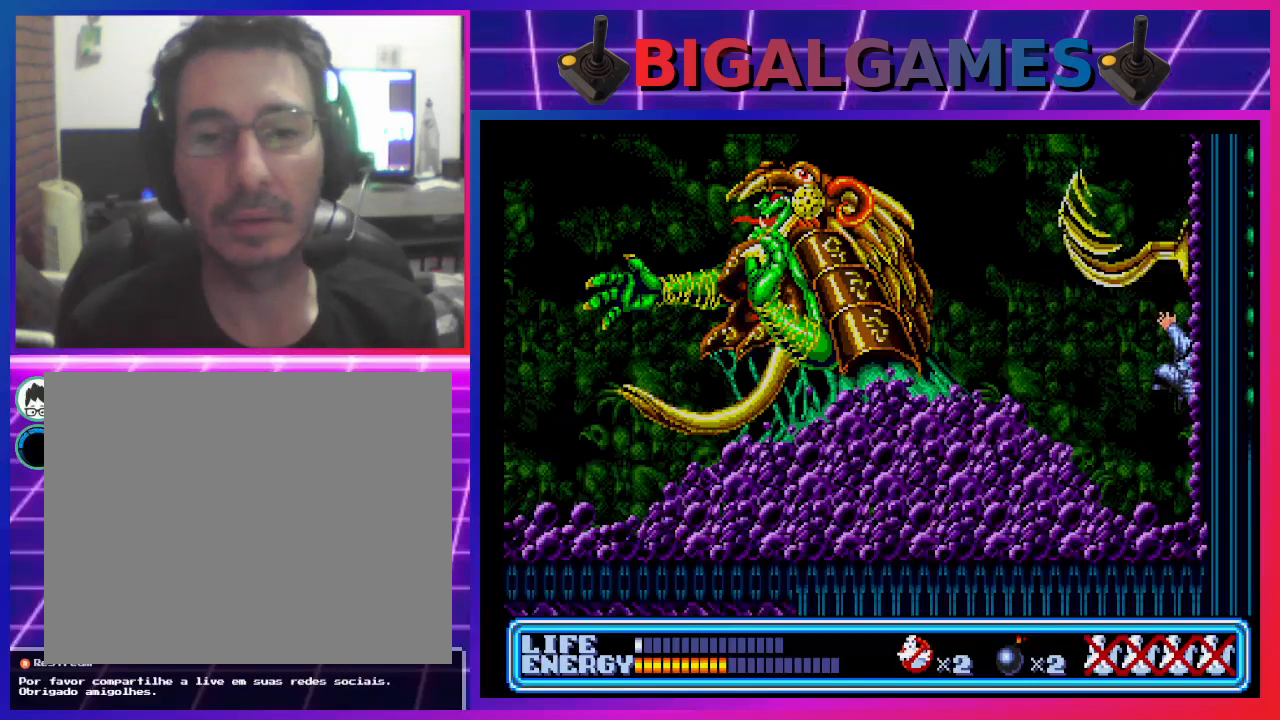
{"buttons": [], "left_stick": "center", "events": []}
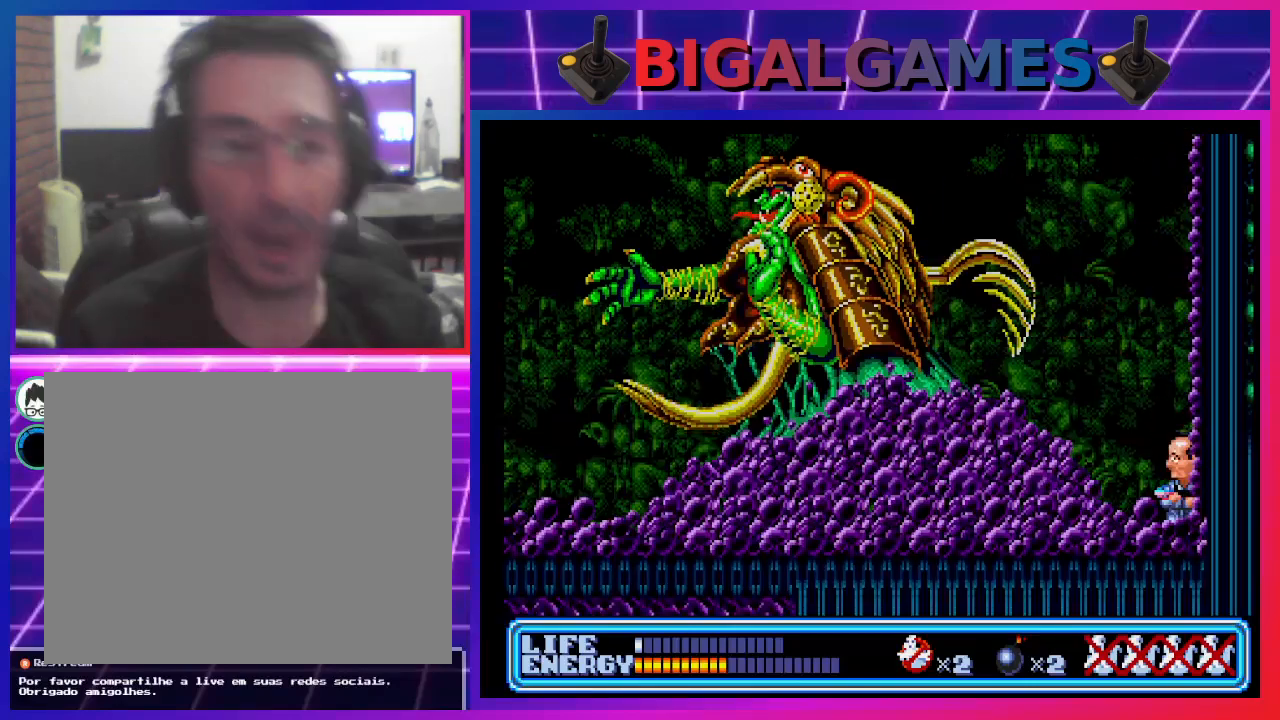
{"buttons": [], "left_stick": "center", "events": []}
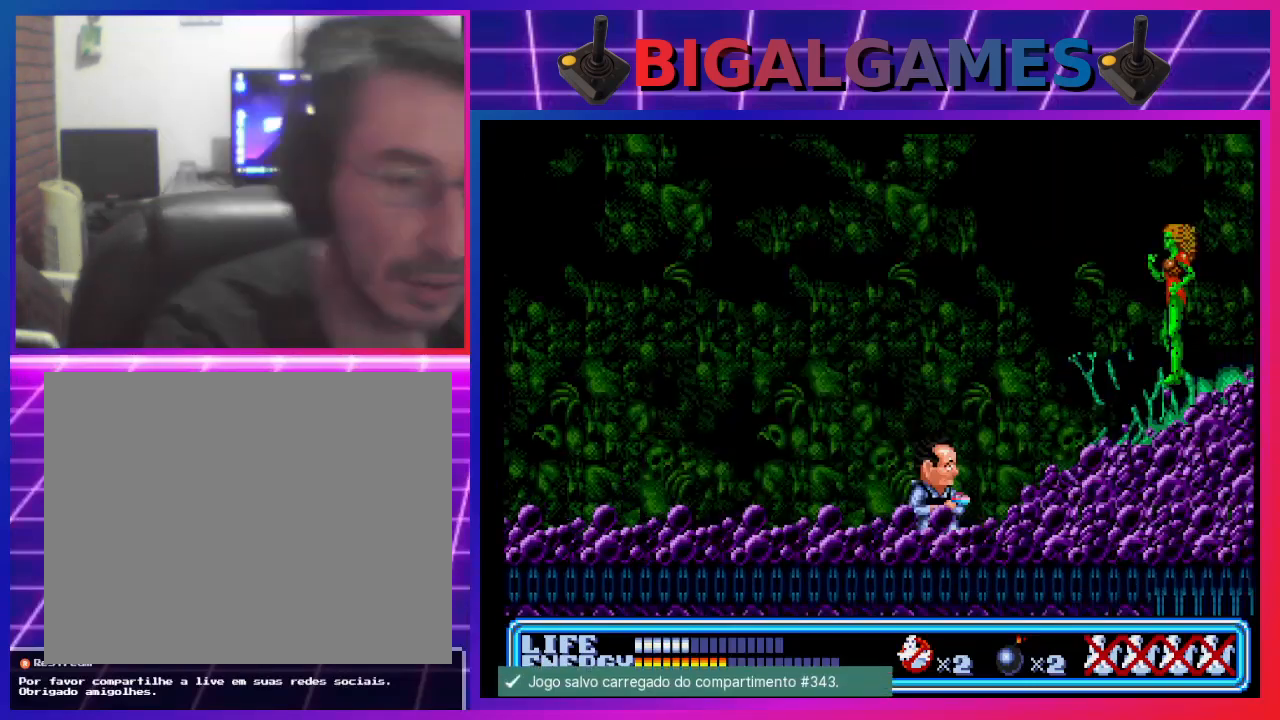
{"buttons": ["DPAD_RIGHT"], "left_stick": "center", "events": [[367, "DPAD_RIGHT", "down"]]}
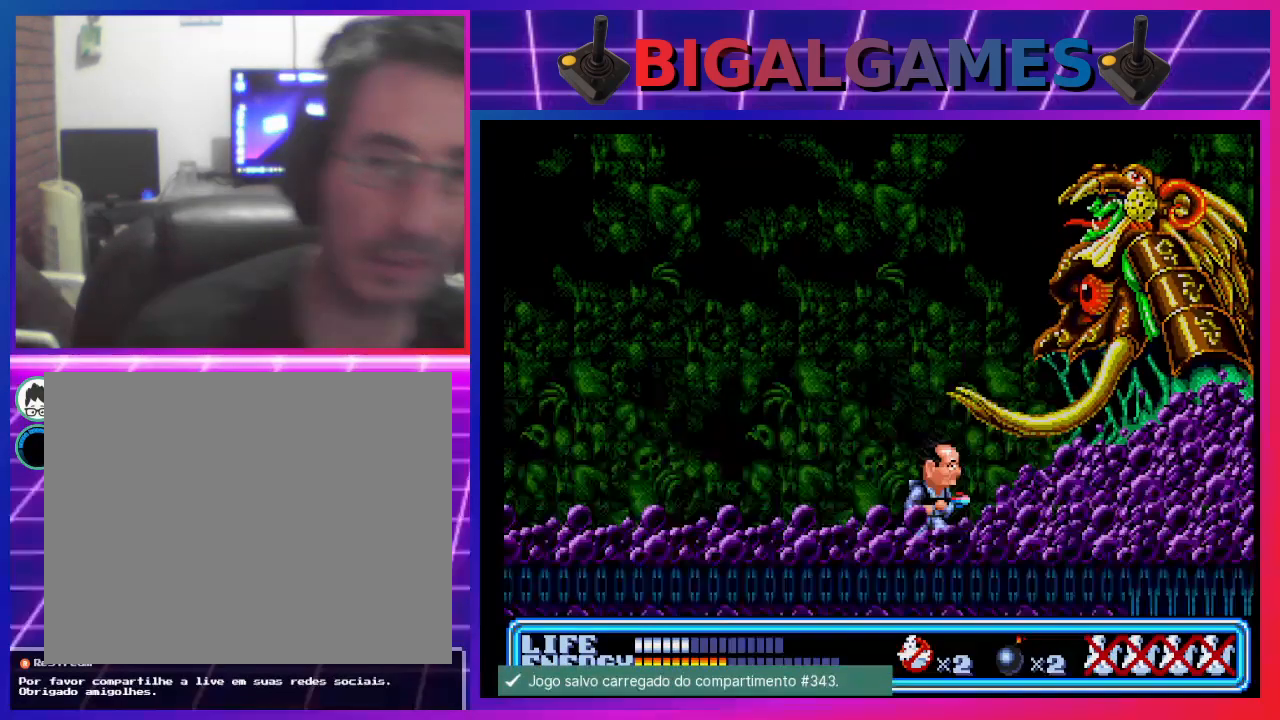
{"buttons": ["DPAD_UP", "DPAD_RIGHT"], "left_stick": "center", "events": [[67, "CIRCLE", "down"], [167, "DPAD_UP", "down"], [467, "CIRCLE", "up"]]}
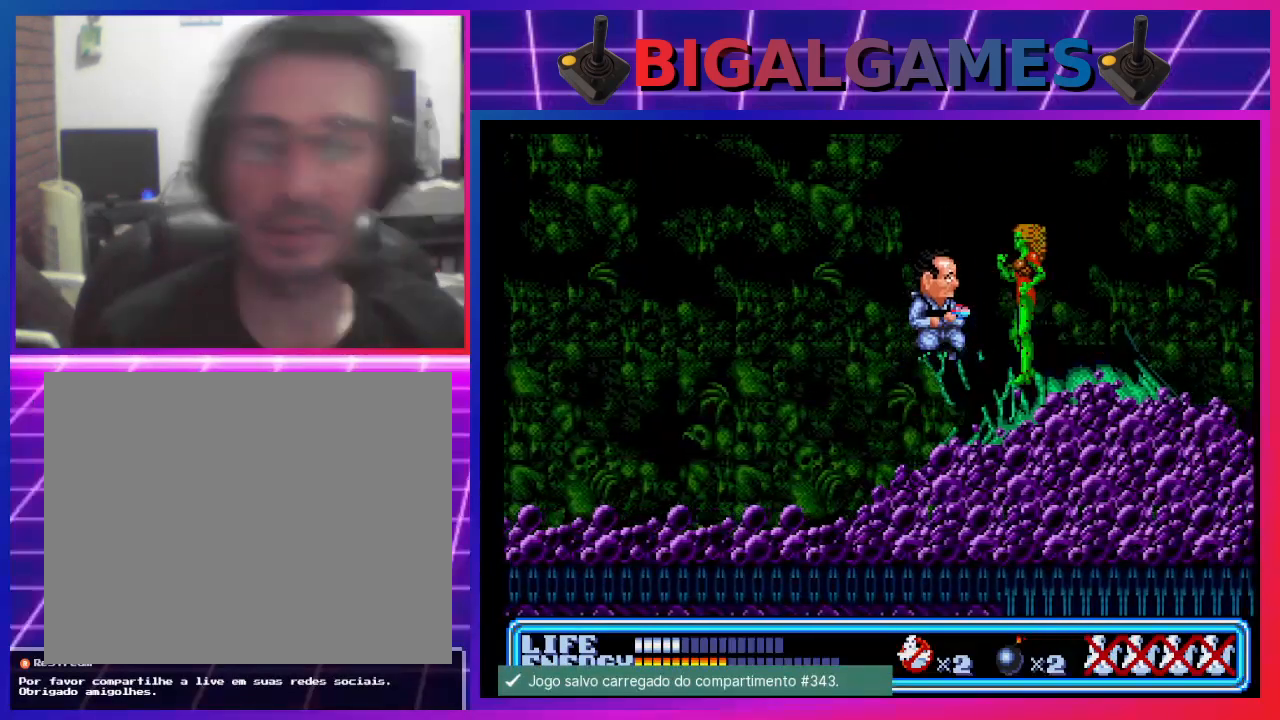
{"buttons": ["CIRCLE", "DPAD_UP", "DPAD_RIGHT"], "left_stick": "center", "events": [[467, "CIRCLE", "down"]]}
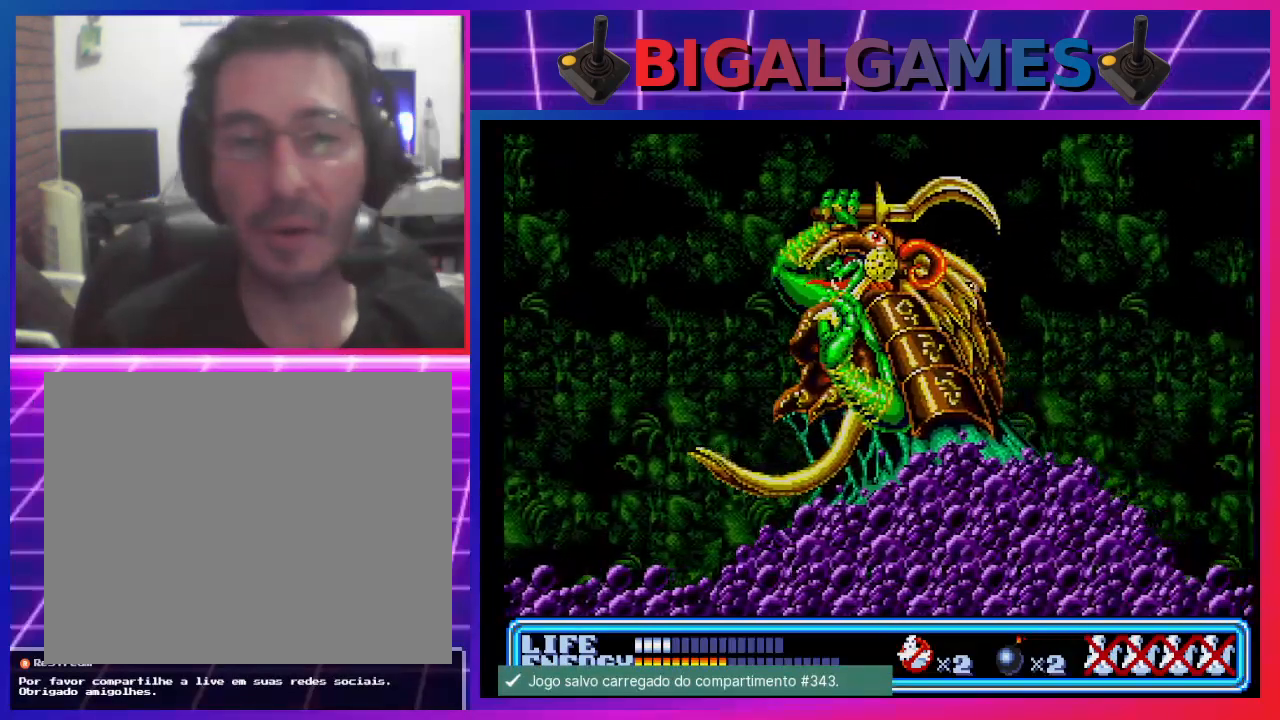
{"buttons": ["DPAD_RIGHT"], "left_stick": "center", "events": [[133, "CIRCLE", "up"], [400, "DPAD_UP", "up"]]}
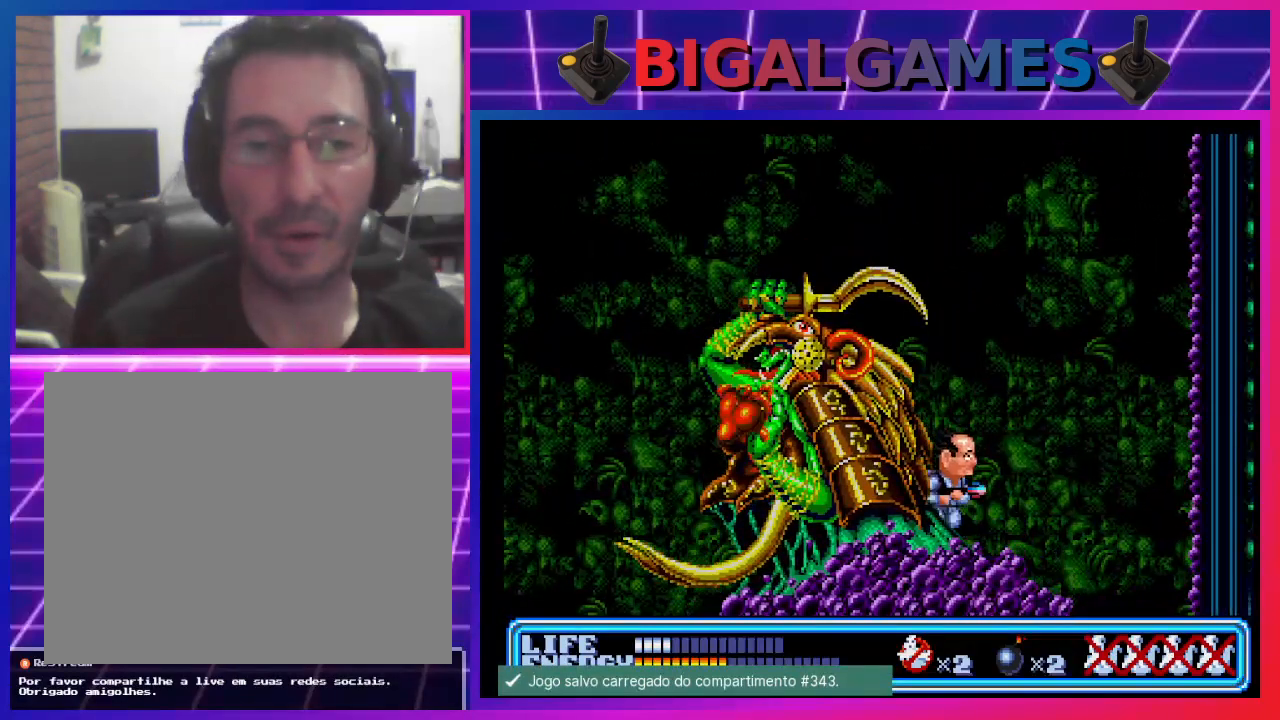
{"buttons": [], "left_stick": "center", "events": [[67, "DPAD_RIGHT", "up"], [133, "DPAD_RIGHT", "down"], [367, "DPAD_RIGHT", "up"]]}
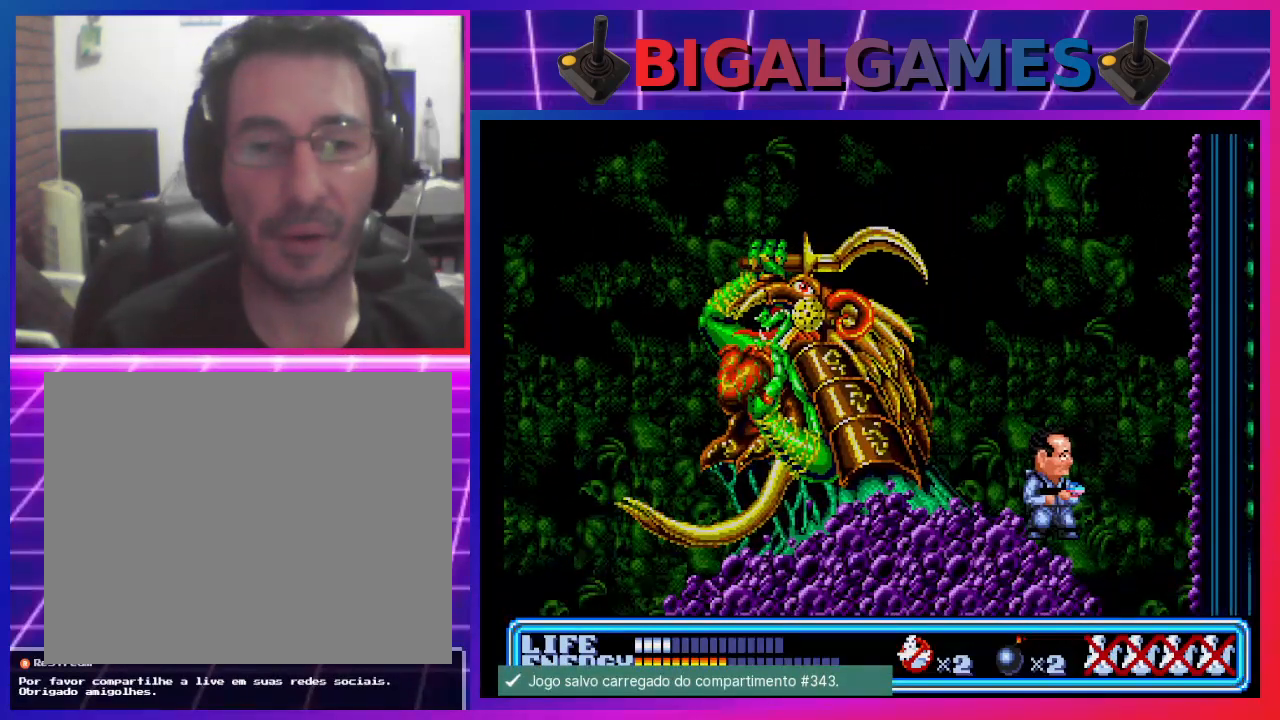
{"buttons": [], "left_stick": "center", "events": [[33, "DPAD_LEFT", "down"], [100, "DPAD_LEFT", "up"]]}
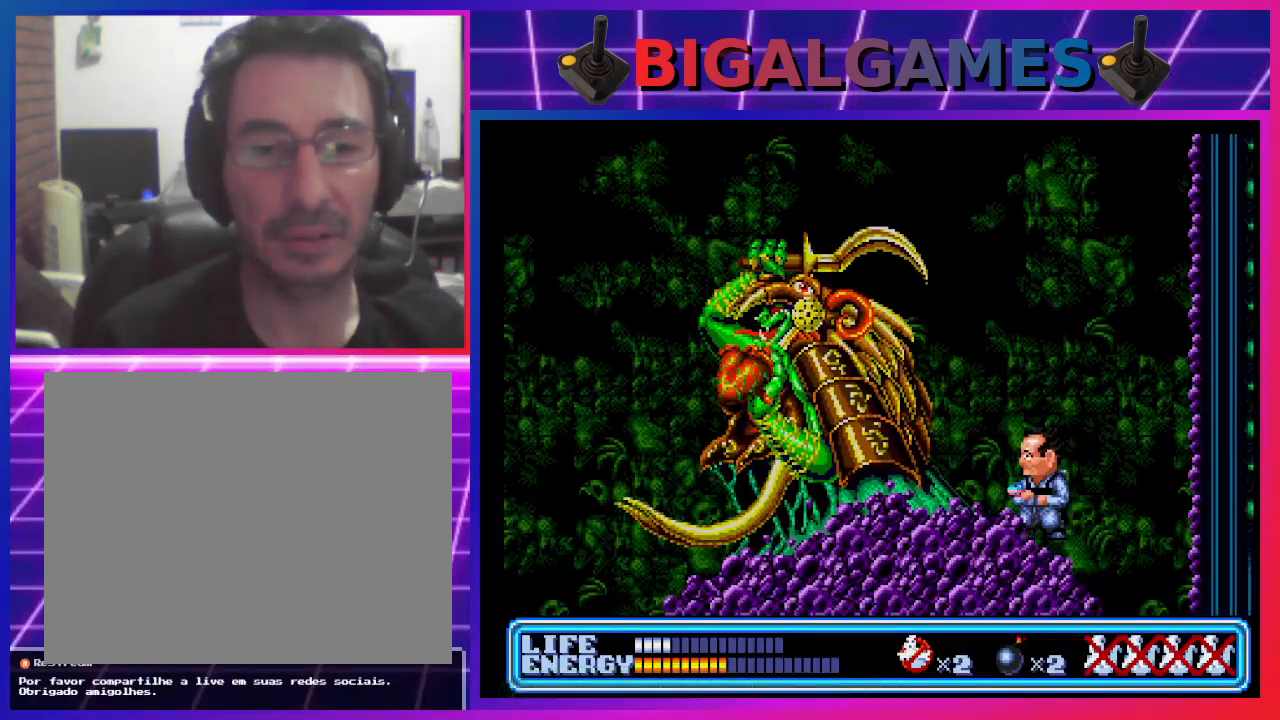
{"buttons": [], "left_stick": "center", "events": [[67, "CIRCLE", "down"], [67, "CROSS", "down"], [133, "CIRCLE", "up"], [167, "CROSS", "up"], [233, "CROSS", "down"], [267, "CIRCLE", "down"], [300, "CIRCLE", "up"], [300, "CROSS", "up"], [367, "DPAD_LEFT", "down"], [400, "CIRCLE", "down"], [400, "CROSS", "down"], [433, "DPAD_LEFT", "up"], [467, "CIRCLE", "up"], [467, "CROSS", "up"]]}
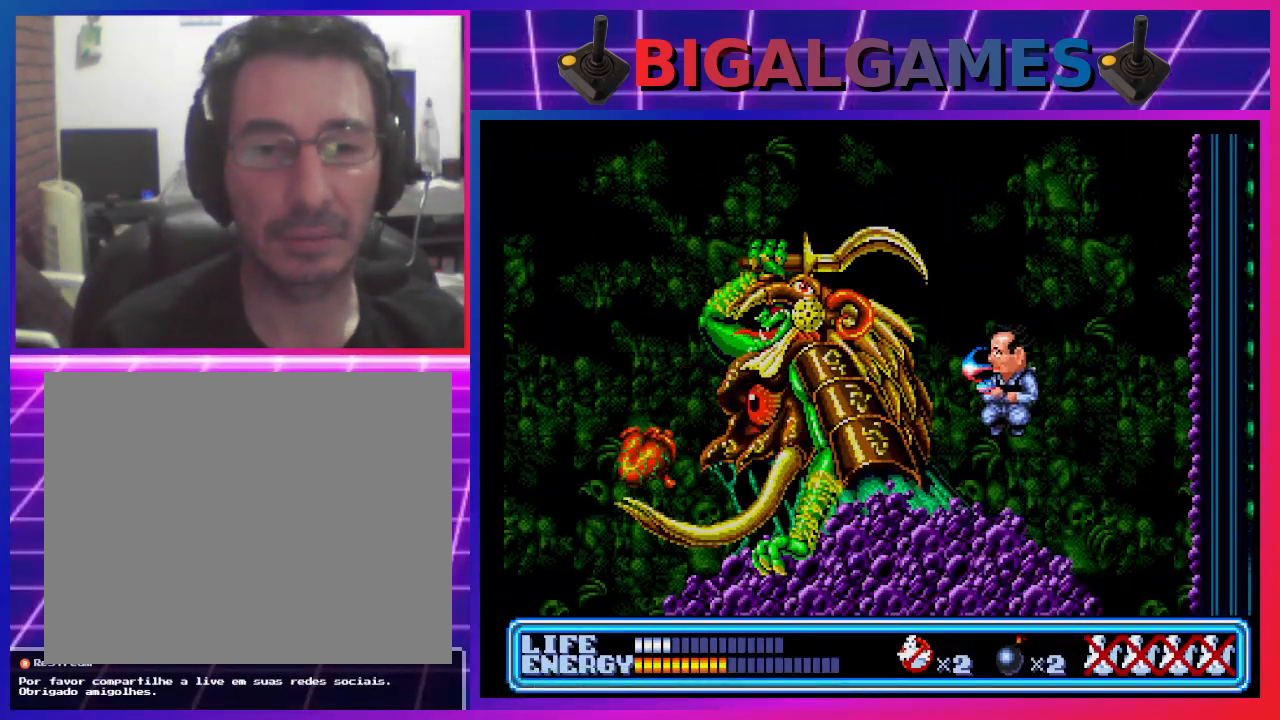
{"buttons": ["CROSS", "CIRCLE"], "left_stick": "center", "events": [[67, "CIRCLE", "down"], [67, "CROSS", "down"], [100, "CROSS", "up"], [133, "CIRCLE", "up"], [200, "CIRCLE", "down"], [200, "CROSS", "down"], [267, "CIRCLE", "up"], [267, "CROSS", "up"], [367, "CIRCLE", "down"], [367, "CROSS", "down"], [400, "CIRCLE", "up"], [400, "CROSS", "up"], [500, "CIRCLE", "down"], [500, "CROSS", "down"]]}
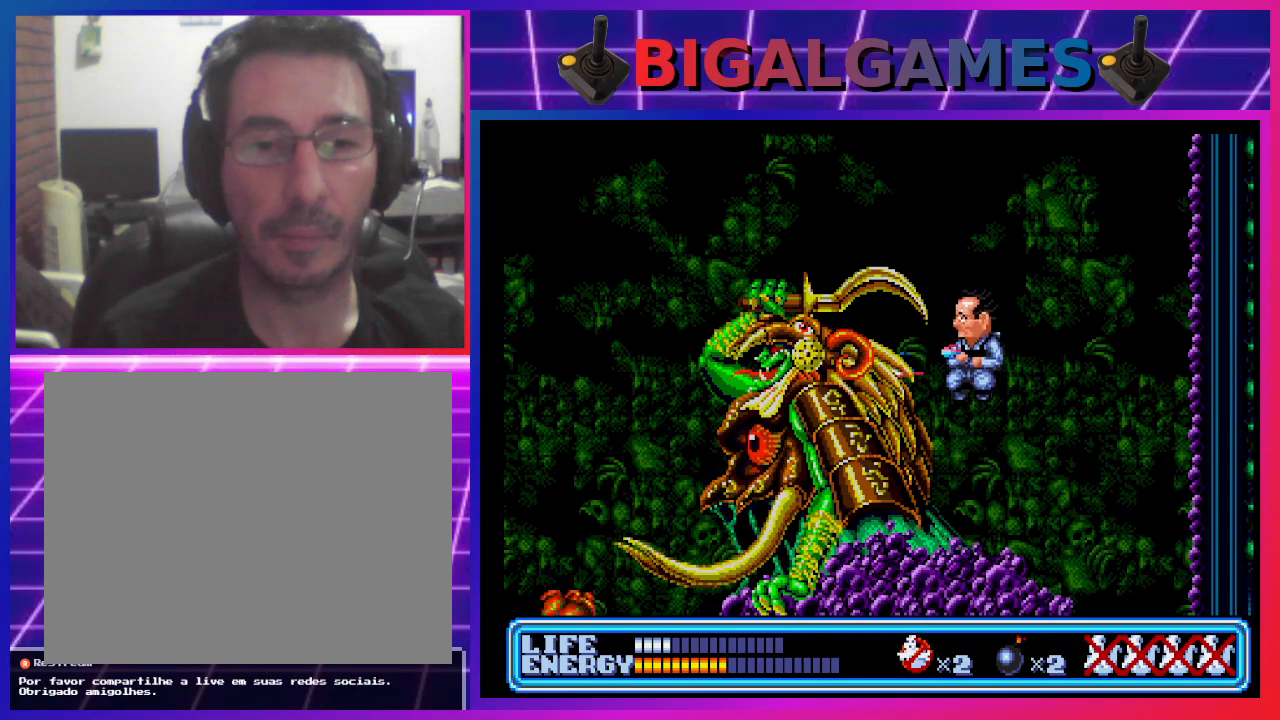
{"buttons": ["CROSS"], "left_stick": "center", "events": [[67, "CIRCLE", "up"], [67, "CROSS", "up"], [167, "CIRCLE", "down"], [167, "CROSS", "down"], [200, "CIRCLE", "up"], [200, "CROSS", "up"], [300, "CIRCLE", "down"], [300, "CROSS", "down"], [367, "CIRCLE", "up"], [367, "CROSS", "up"], [433, "CIRCLE", "down"], [433, "CROSS", "down"], [500, "CIRCLE", "up"]]}
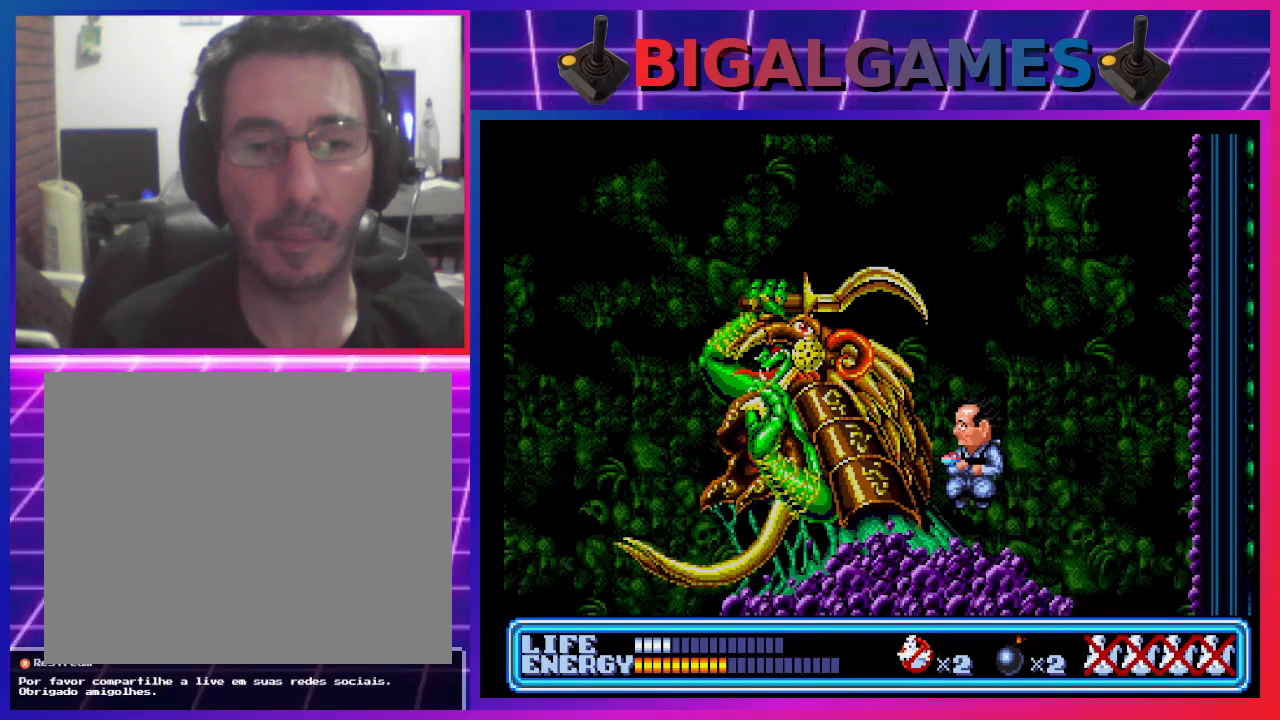
{"buttons": [], "left_stick": "center", "events": [[33, "CROSS", "up"], [100, "CIRCLE", "down"], [100, "CROSS", "down"], [167, "CIRCLE", "up"], [167, "CROSS", "up"], [267, "CIRCLE", "down"], [267, "CROSS", "down"], [300, "CROSS", "up"], [333, "CIRCLE", "up"], [400, "CROSS", "down"], [433, "CIRCLE", "down"], [467, "CIRCLE", "up"], [500, "CROSS", "up"]]}
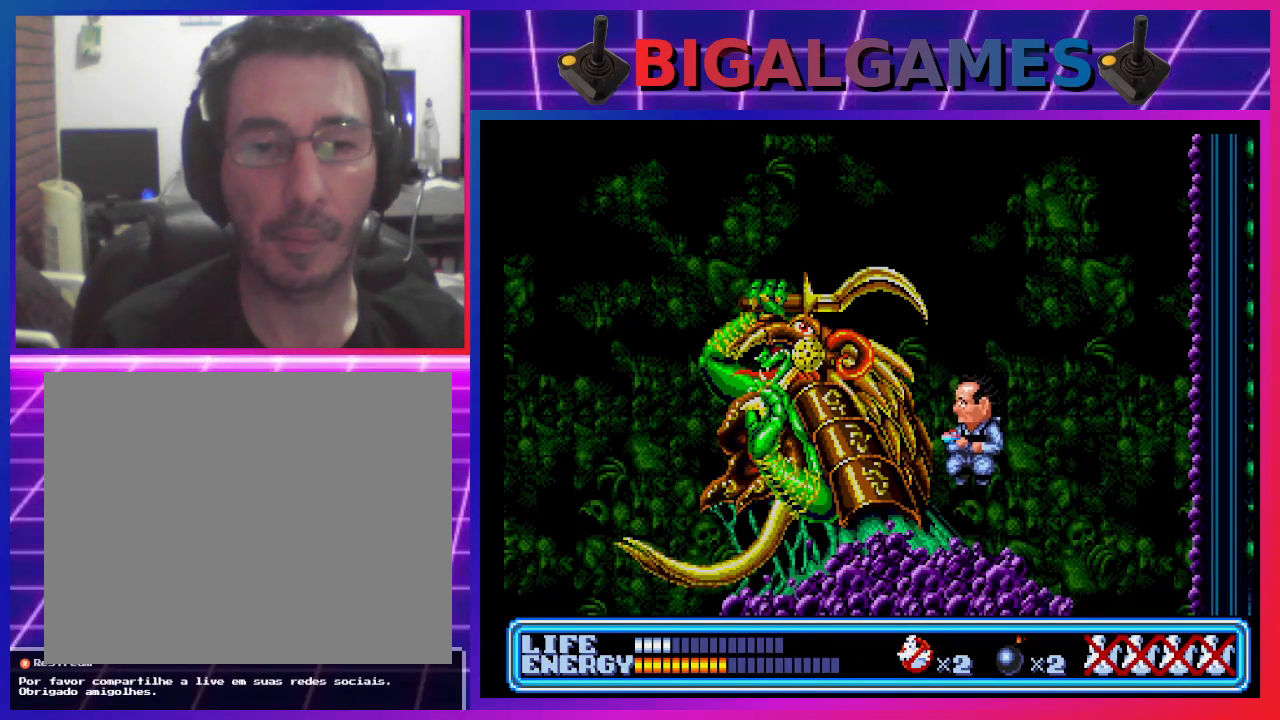
{"buttons": [], "left_stick": "center", "events": [[67, "CROSS", "down"], [100, "CIRCLE", "down"], [167, "CIRCLE", "up"], [167, "CROSS", "up"], [233, "CROSS", "down"], [267, "CIRCLE", "down"], [333, "CIRCLE", "up"], [333, "CROSS", "up"], [400, "CIRCLE", "down"], [400, "CROSS", "down"], [500, "CIRCLE", "up"], [500, "CROSS", "up"]]}
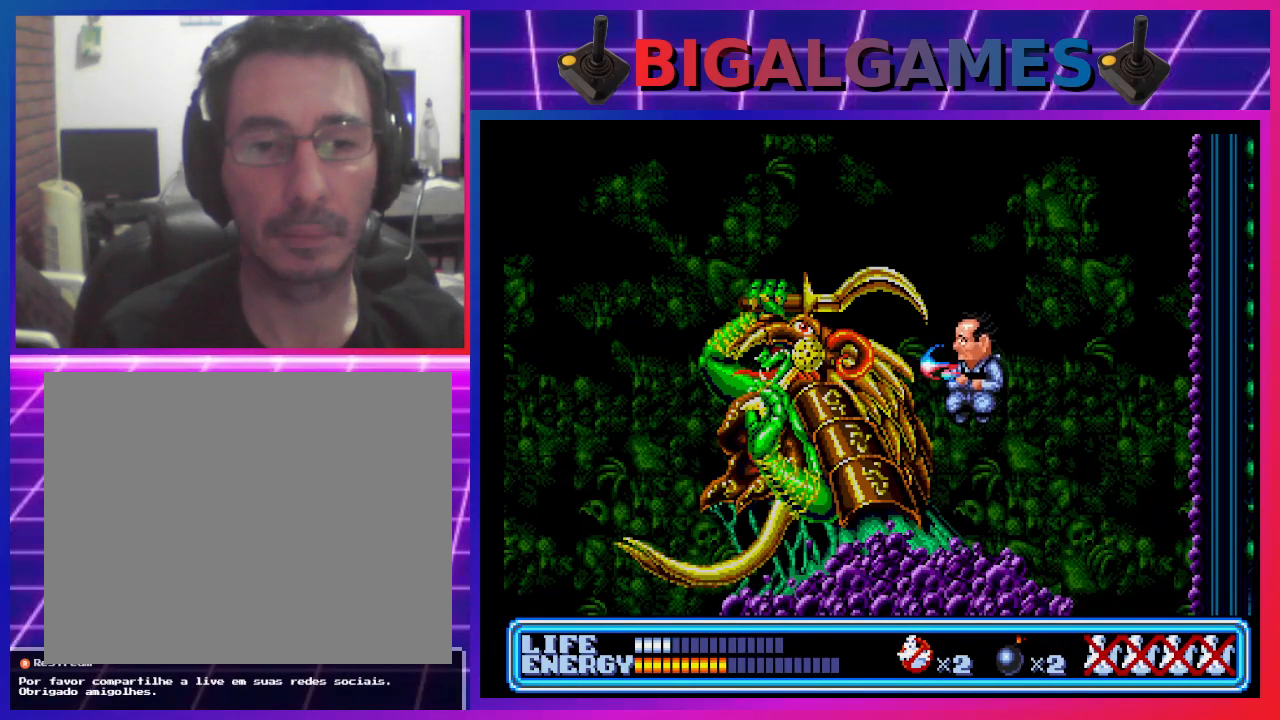
{"buttons": [], "left_stick": "center", "events": [[67, "CIRCLE", "down"], [67, "CROSS", "down"], [133, "CIRCLE", "up"], [133, "CROSS", "up"], [200, "CIRCLE", "down"], [200, "CROSS", "down"], [300, "CIRCLE", "up"], [300, "CROSS", "up"], [367, "CROSS", "down"], [400, "CIRCLE", "down"], [467, "CIRCLE", "up"], [467, "CROSS", "up"]]}
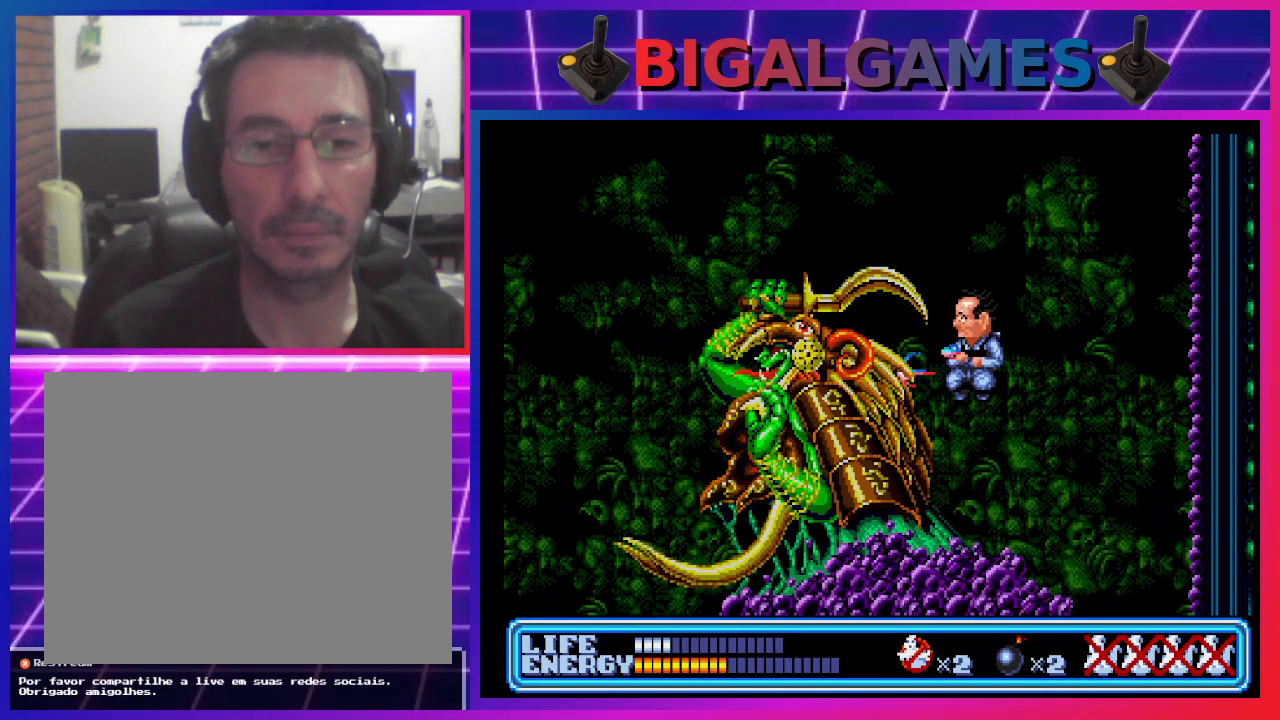
{"buttons": ["CROSS", "CIRCLE"], "left_stick": "center", "events": [[33, "CIRCLE", "down"], [67, "CROSS", "down"], [100, "CIRCLE", "up"], [100, "CROSS", "up"], [200, "CIRCLE", "down"], [200, "CROSS", "down"], [267, "CIRCLE", "up"], [267, "CROSS", "up"], [367, "CIRCLE", "down"], [367, "CROSS", "down"], [400, "CIRCLE", "up"], [400, "CROSS", "up"], [500, "CIRCLE", "down"], [500, "CROSS", "down"]]}
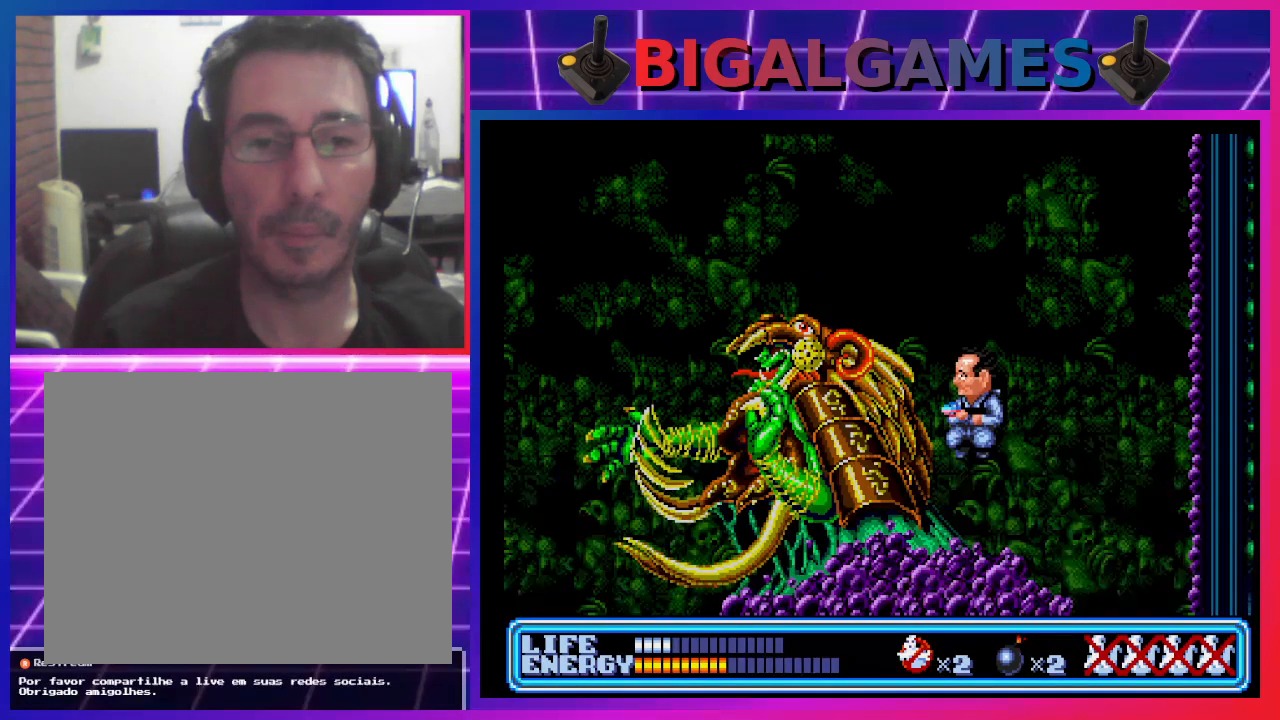
{"buttons": ["CROSS", "DPAD_RIGHT"], "left_stick": "center", "events": [[67, "CIRCLE", "up"], [67, "CROSS", "up"], [167, "CIRCLE", "down"], [167, "CROSS", "down"], [267, "CIRCLE", "up"], [267, "CROSS", "up"], [333, "CROSS", "down"], [367, "CIRCLE", "down"], [400, "CIRCLE", "up"], [400, "CROSS", "up"], [467, "DPAD_RIGHT", "down"], [500, "CROSS", "down"]]}
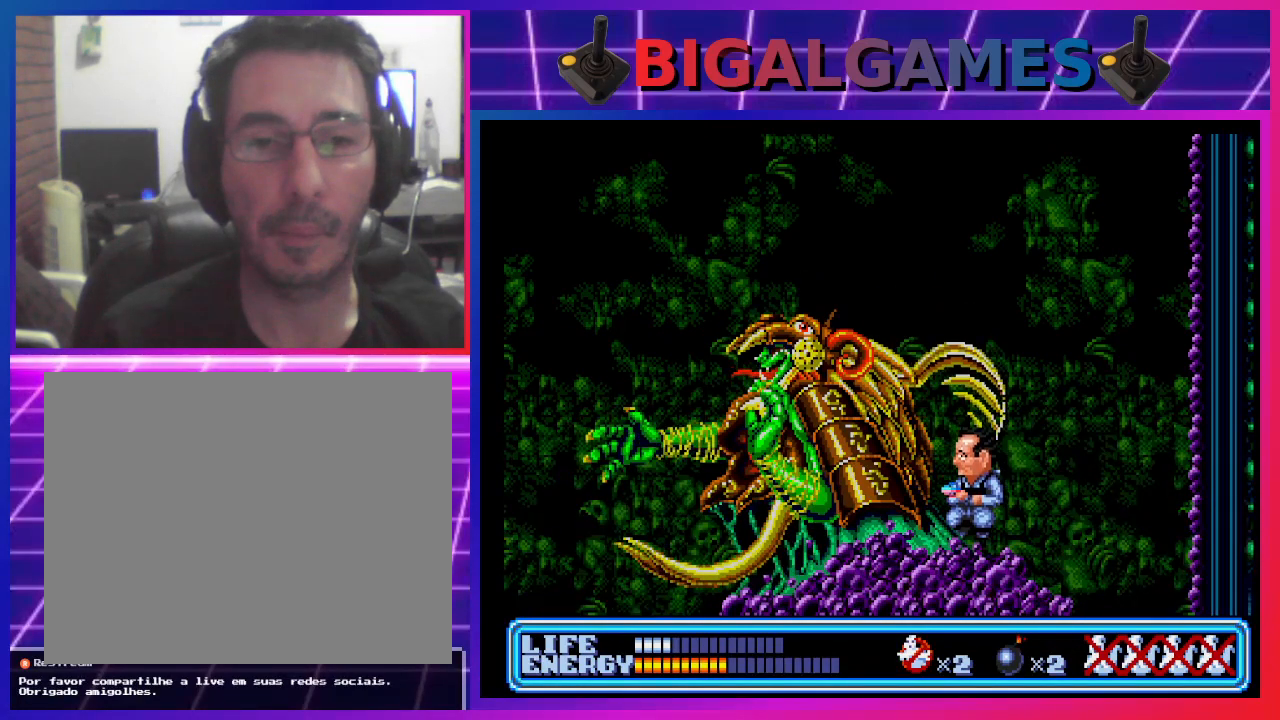
{"buttons": ["DPAD_RIGHT"], "left_stick": "center", "events": [[33, "CROSS", "up"]]}
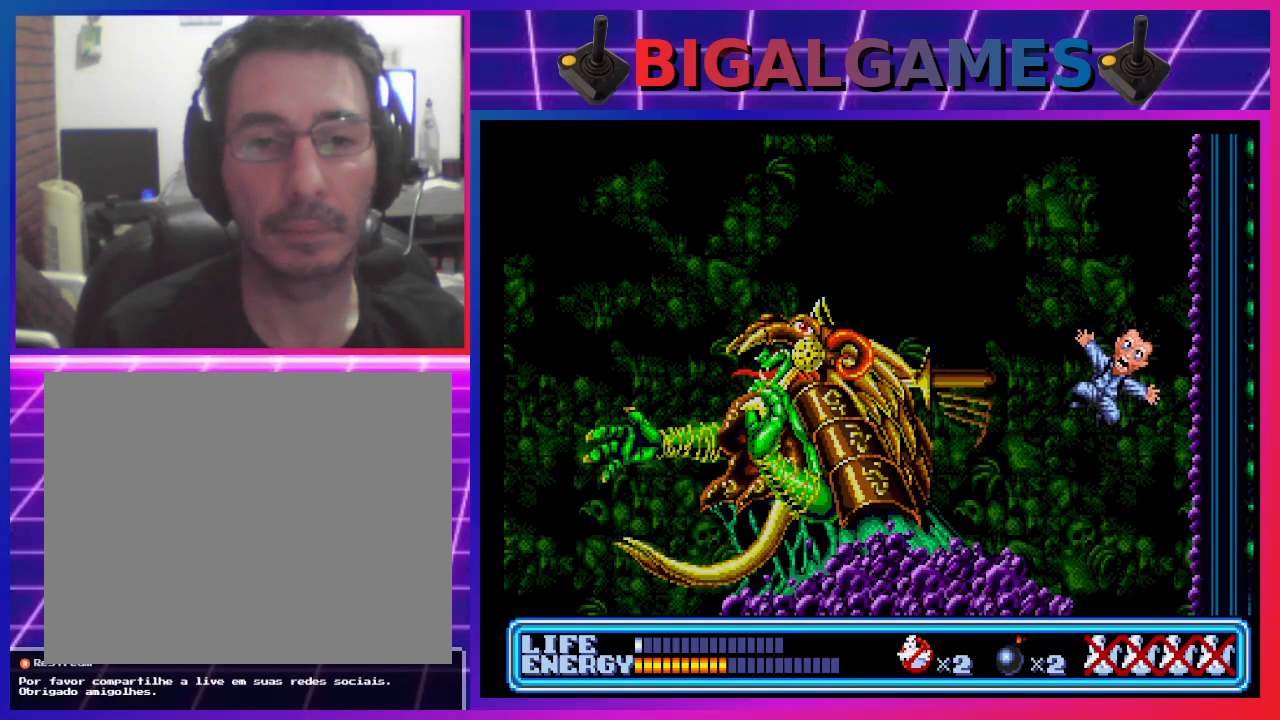
{"buttons": [], "left_stick": "center", "events": [[100, "DPAD_RIGHT", "up"]]}
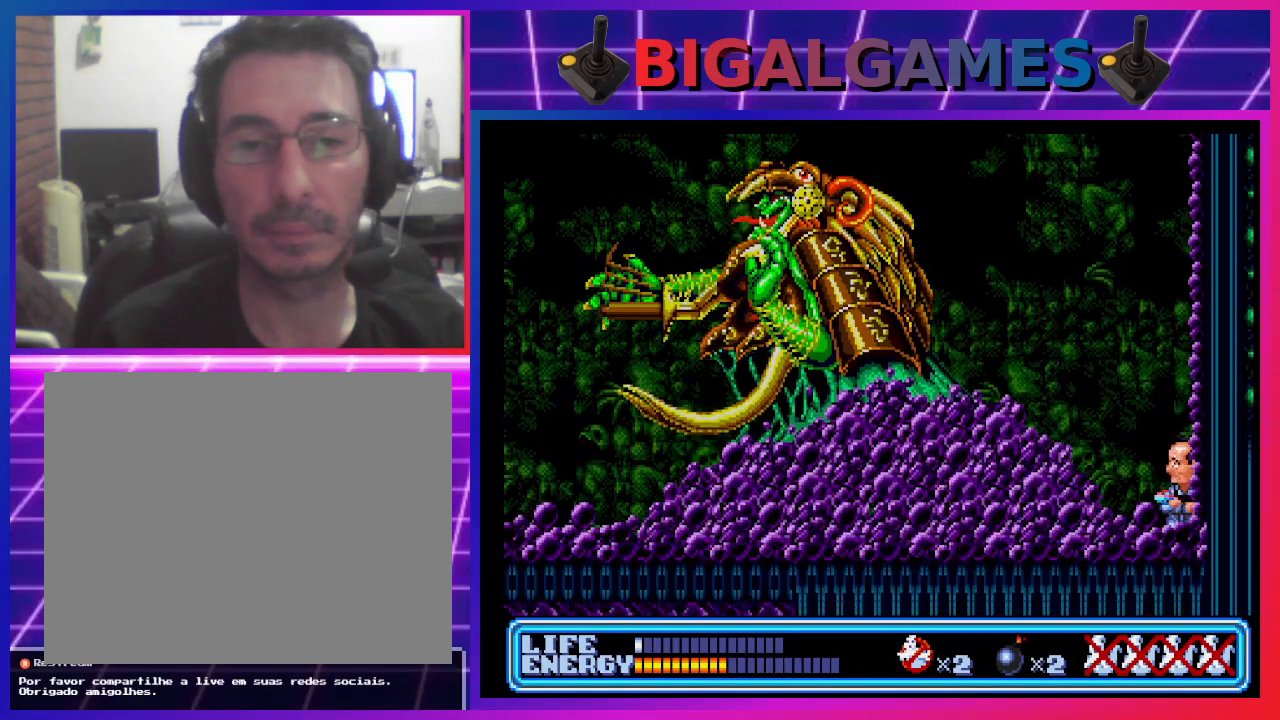
{"buttons": [], "left_stick": "center", "events": []}
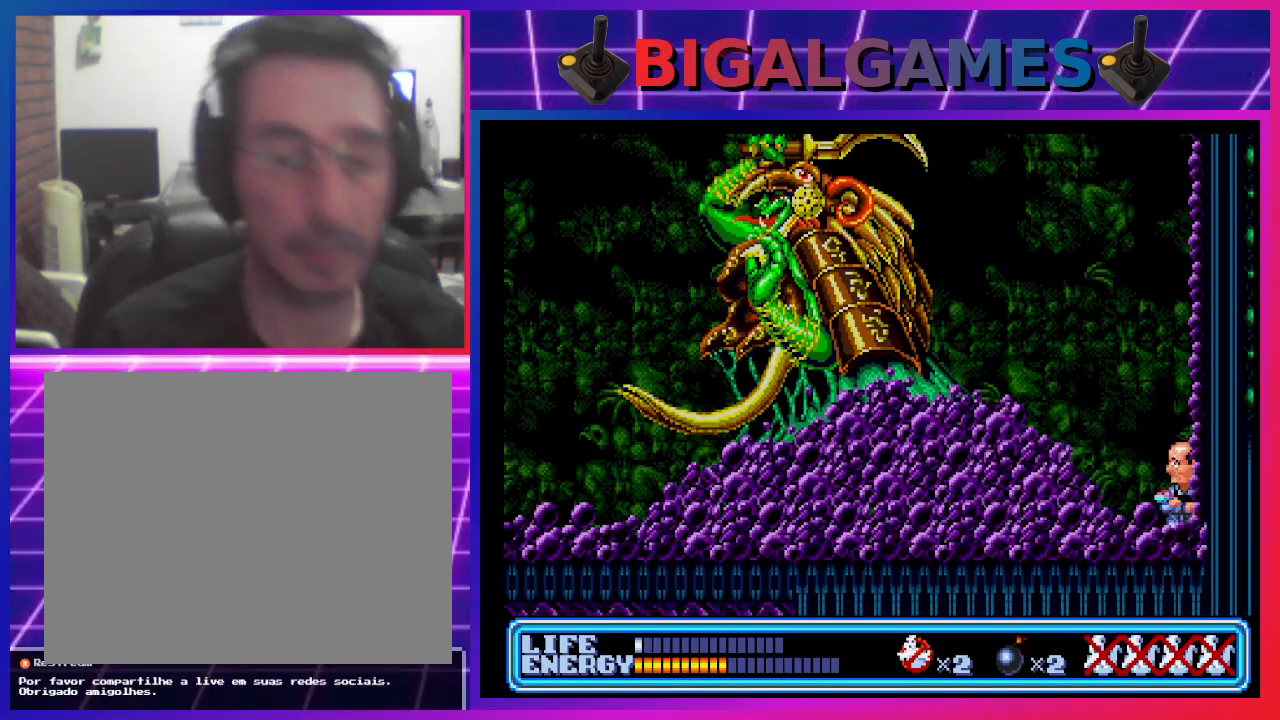
{"buttons": [], "left_stick": "center", "events": []}
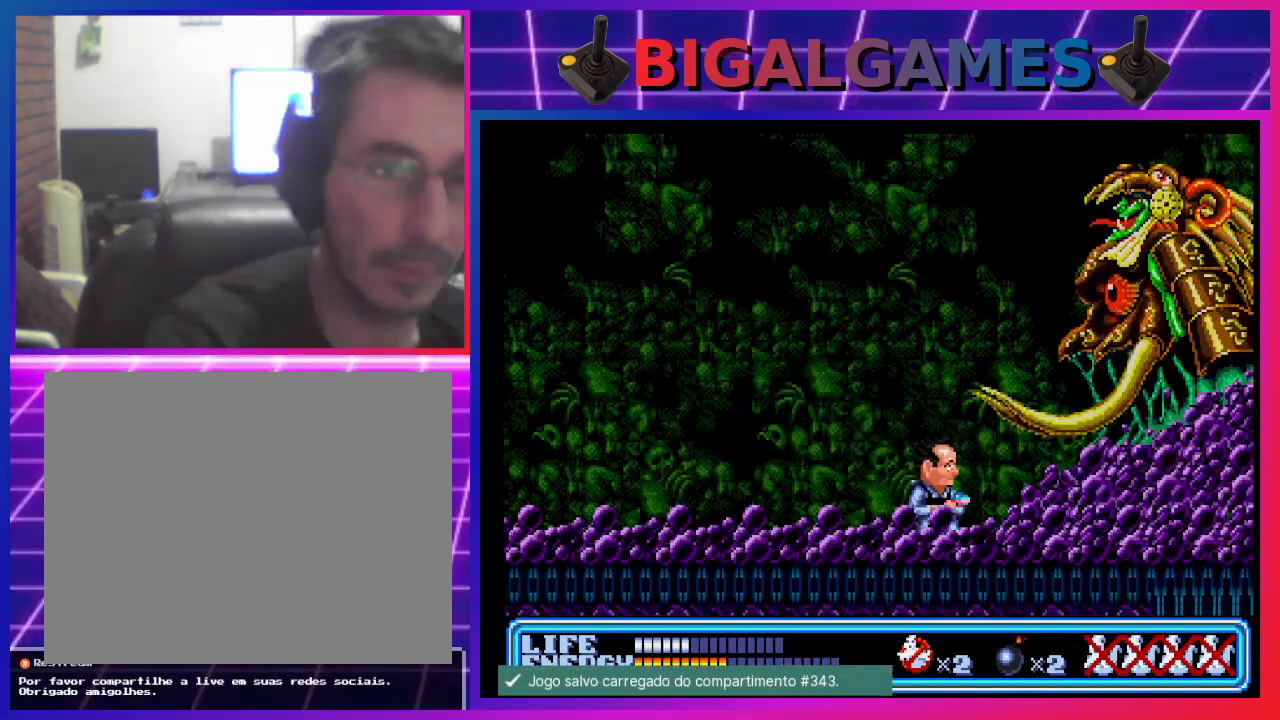
{"buttons": ["DPAD_RIGHT"], "left_stick": "center", "events": [[367, "DPAD_RIGHT", "down"]]}
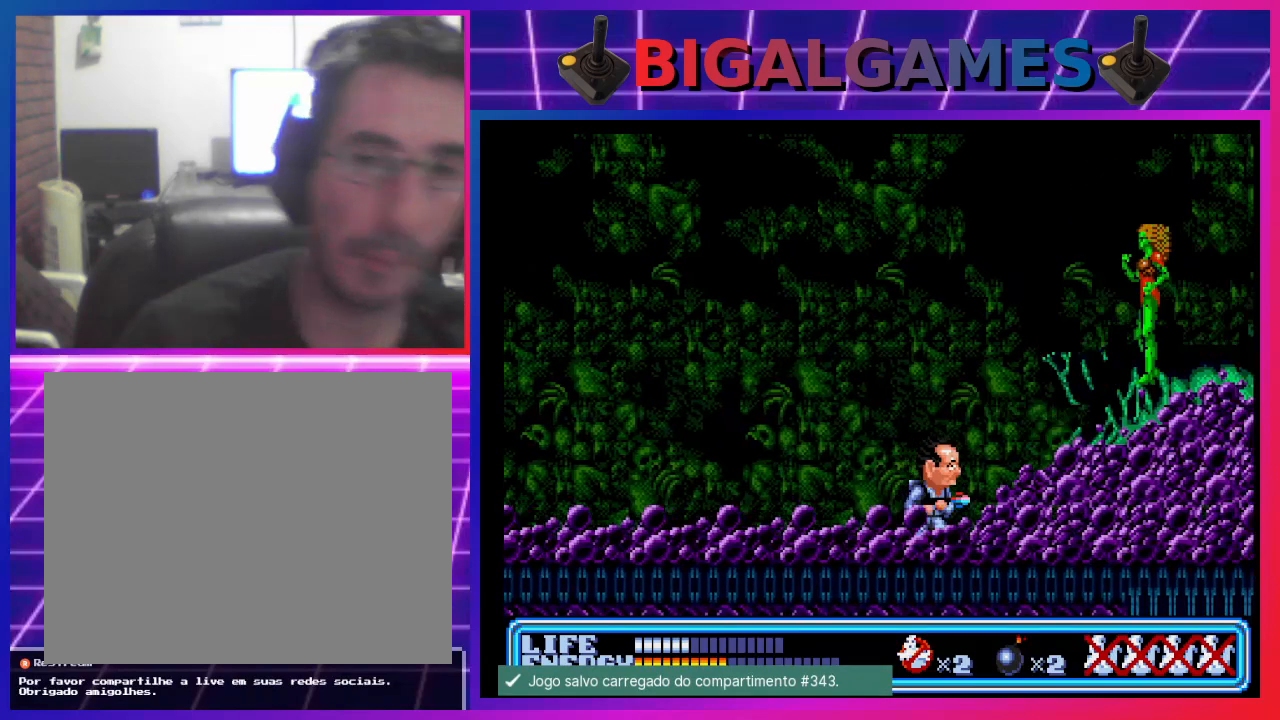
{"buttons": ["CIRCLE", "DPAD_UP", "DPAD_RIGHT"], "left_stick": "center", "events": [[133, "CIRCLE", "down"], [200, "DPAD_UP", "down"]]}
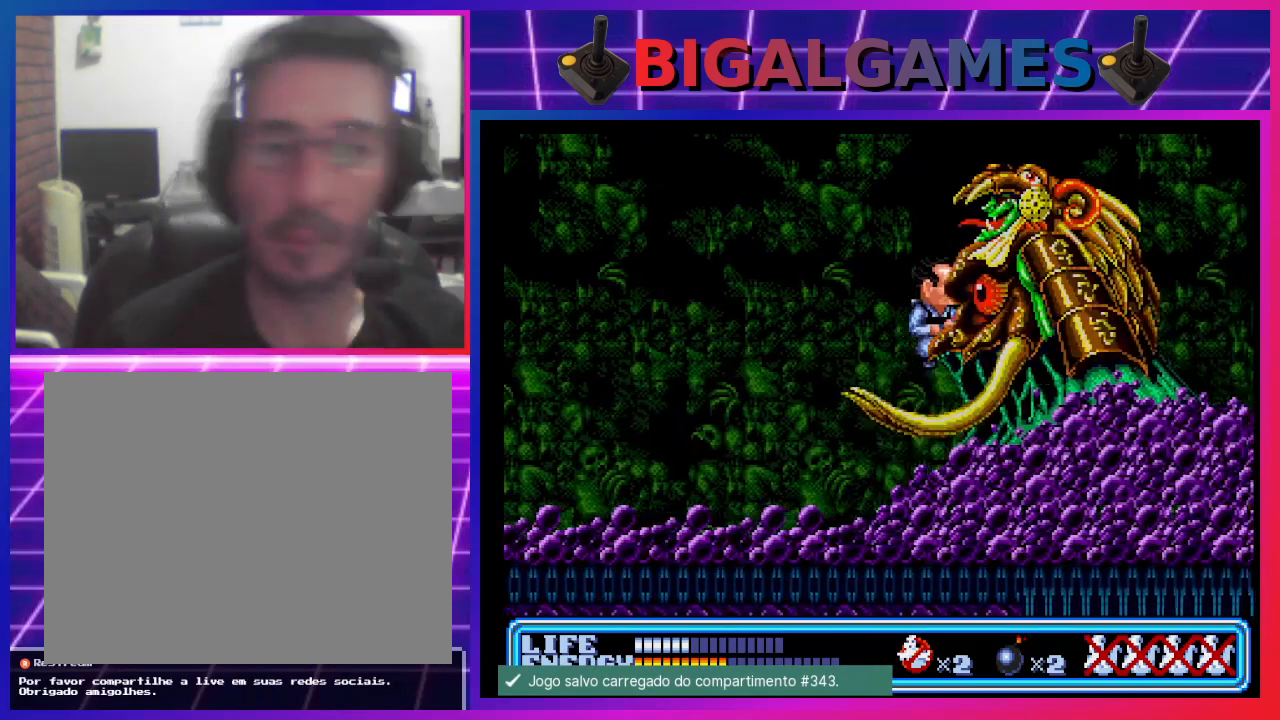
{"buttons": ["DPAD_UP", "DPAD_RIGHT"], "left_stick": "center", "events": [[167, "CIRCLE", "up"]]}
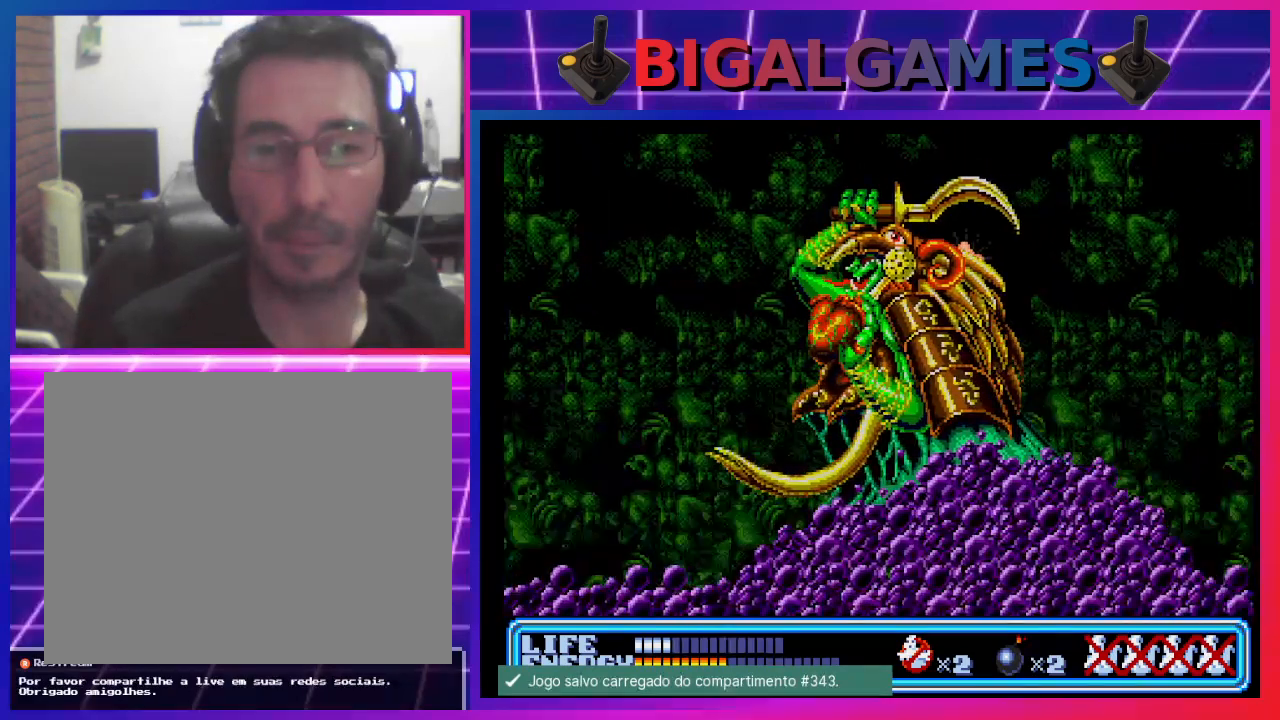
{"buttons": ["DPAD_RIGHT"], "left_stick": "center", "events": [[233, "DPAD_UP", "up"]]}
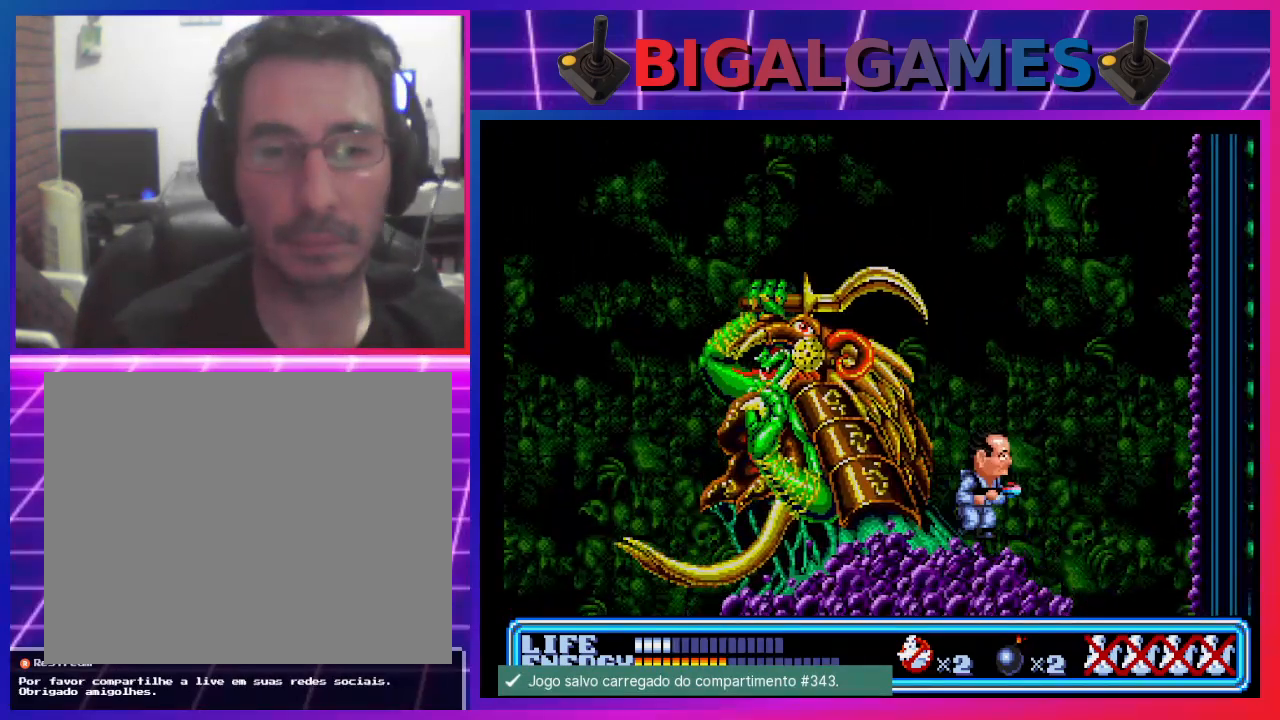
{"buttons": [], "left_stick": "center", "events": [[267, "DPAD_RIGHT", "up"], [400, "DPAD_LEFT", "down"], [500, "DPAD_LEFT", "up"]]}
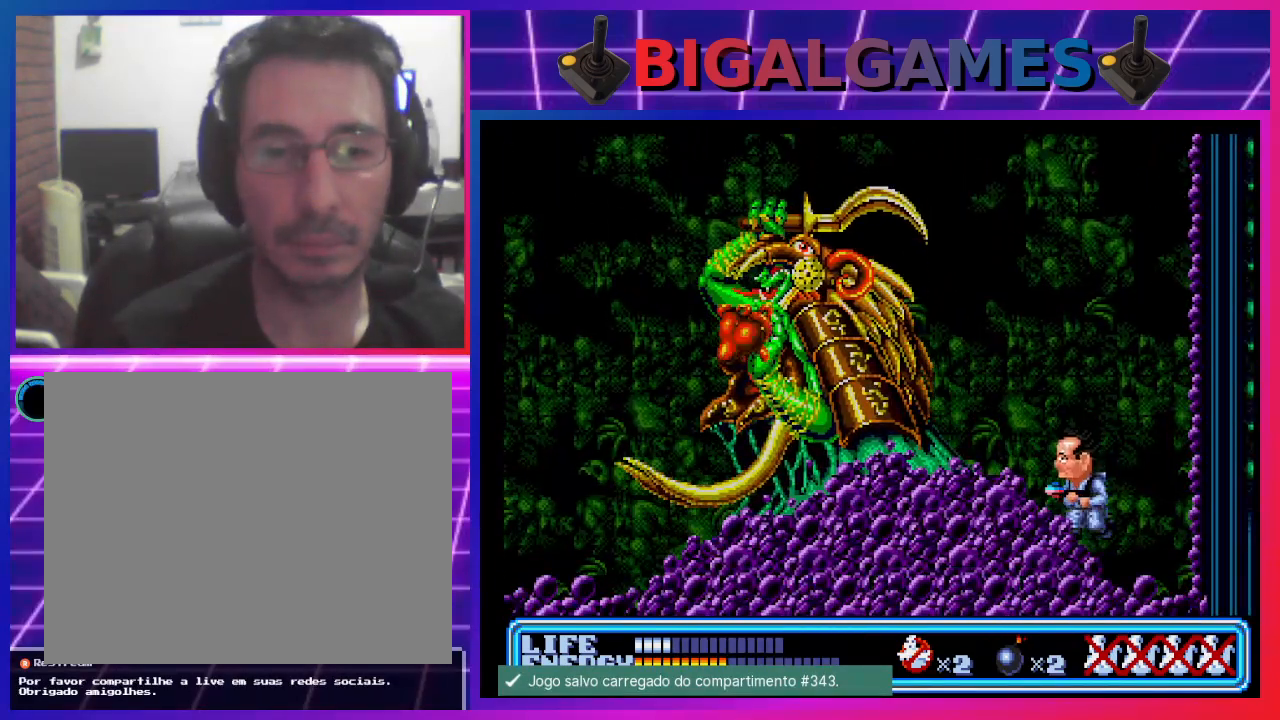
{"buttons": [], "left_stick": "center", "events": [[267, "START", "down"], [467, "START", "up"]]}